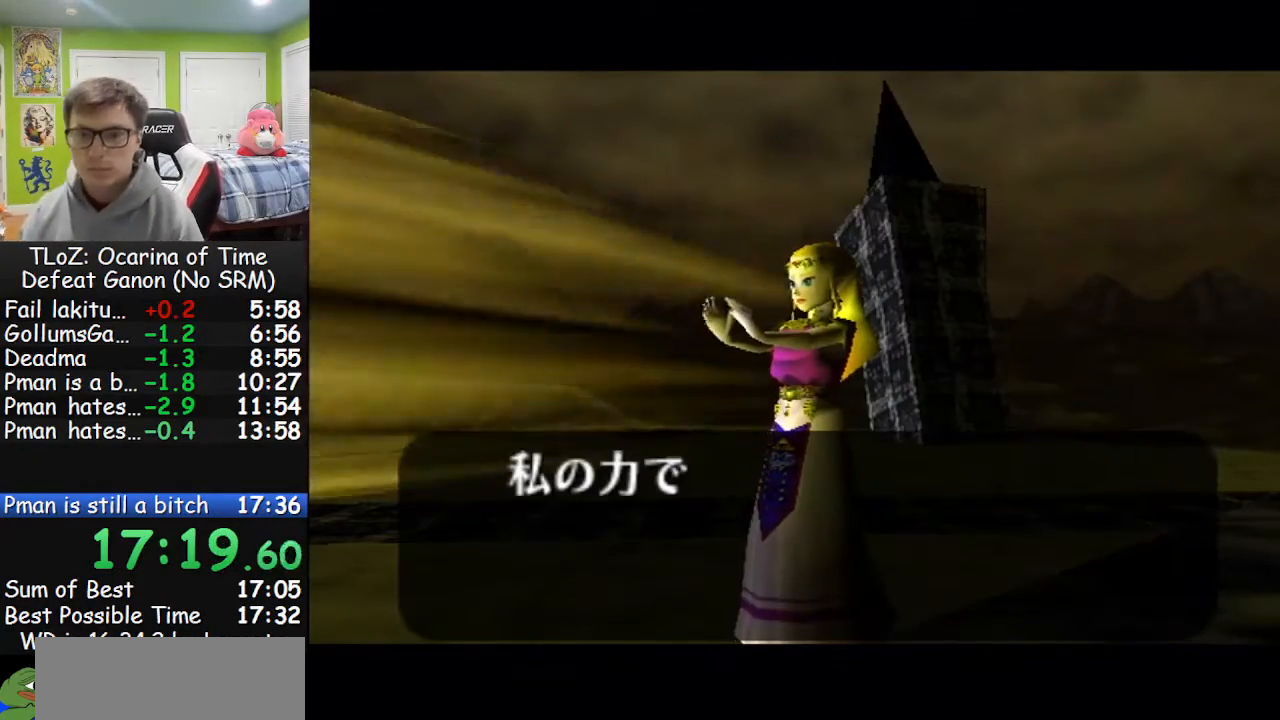
Gameplay with a controller (Nintendo layout); each line is a JSON object with the inputs held at the frame after it. "events" lists button and stick changes between this image and that frame as [ms after this image, input, new state], when the widget could be followed in between. Not read: L3 R3.
{"buttons": [], "left_stick": "left", "right_stick": "center", "events": []}
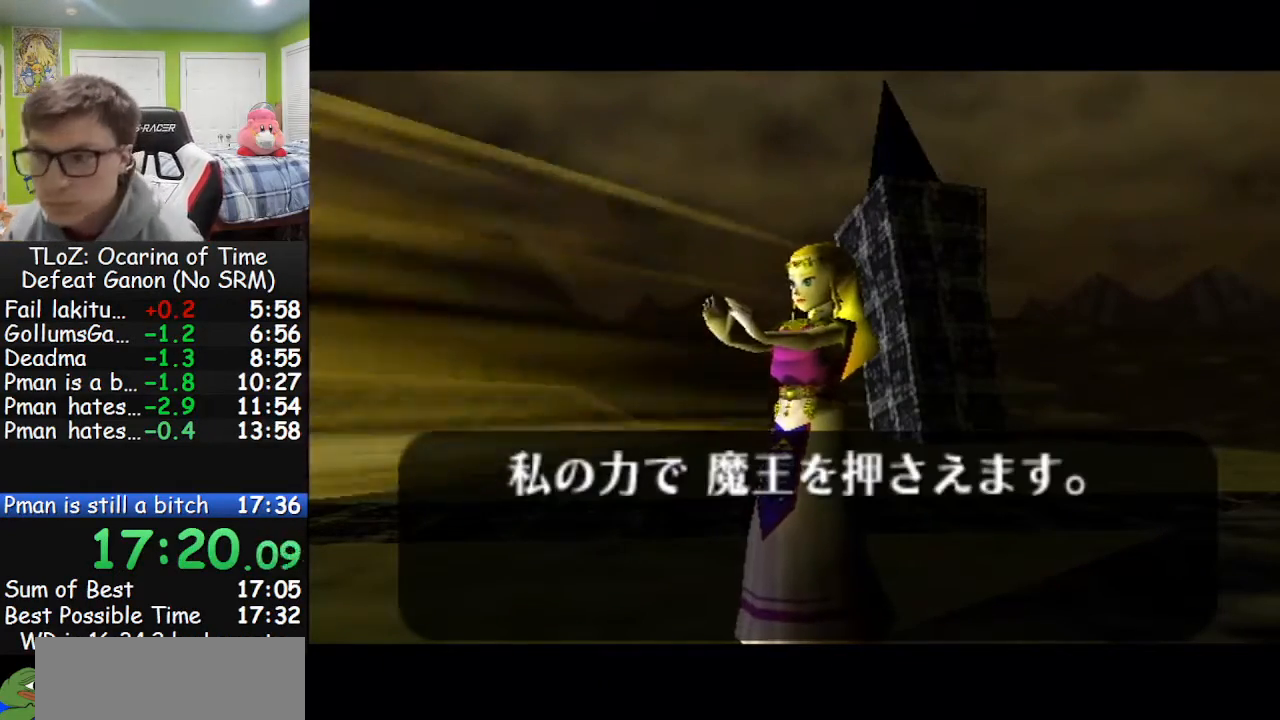
{"buttons": [], "left_stick": "center", "right_stick": "center", "events": [[100, "A", "down"], [200, "B", "down"], [267, "B", "up"], [333, "B", "down"], [400, "B", "up"], [400, "left_stick", "center"], [500, "A", "up"]]}
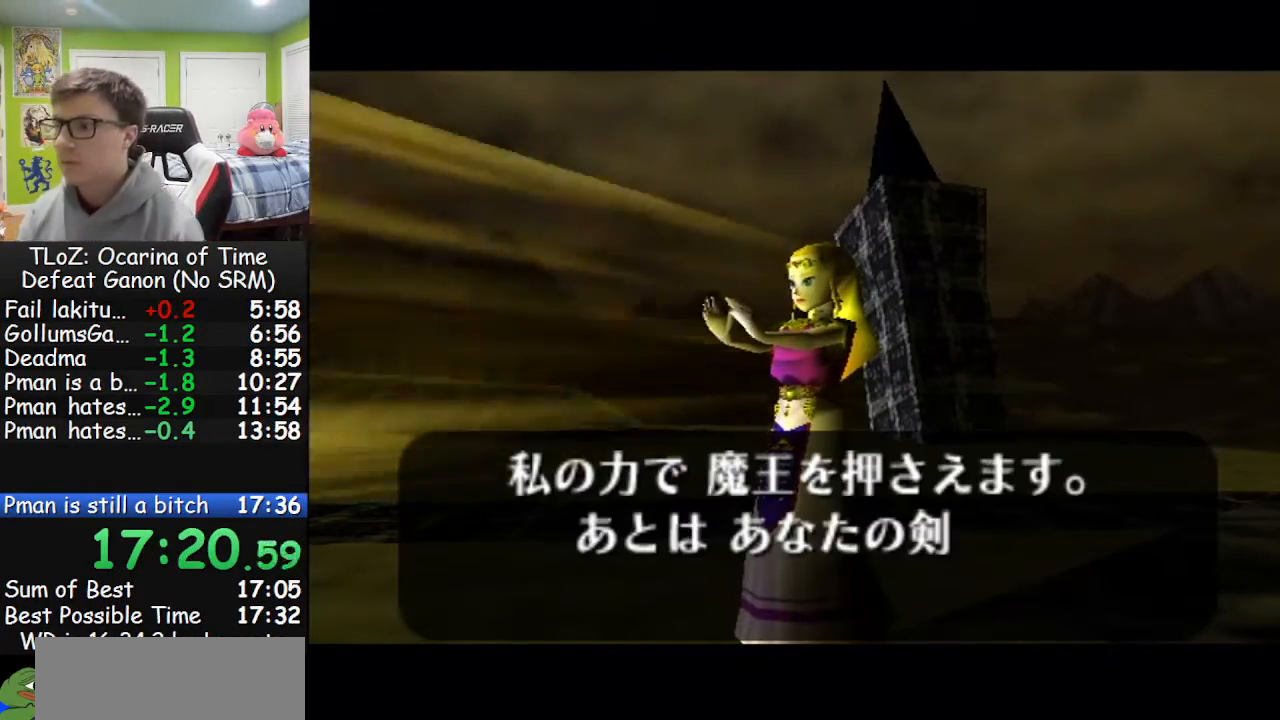
{"buttons": ["B"], "left_stick": "center", "right_stick": "center", "events": [[167, "B", "down"], [267, "A", "down"], [267, "B", "up"], [300, "A", "up"], [300, "B", "down"], [367, "A", "down"], [367, "B", "up"], [400, "A", "up"], [433, "B", "down"], [467, "A", "down"], [500, "A", "up"]]}
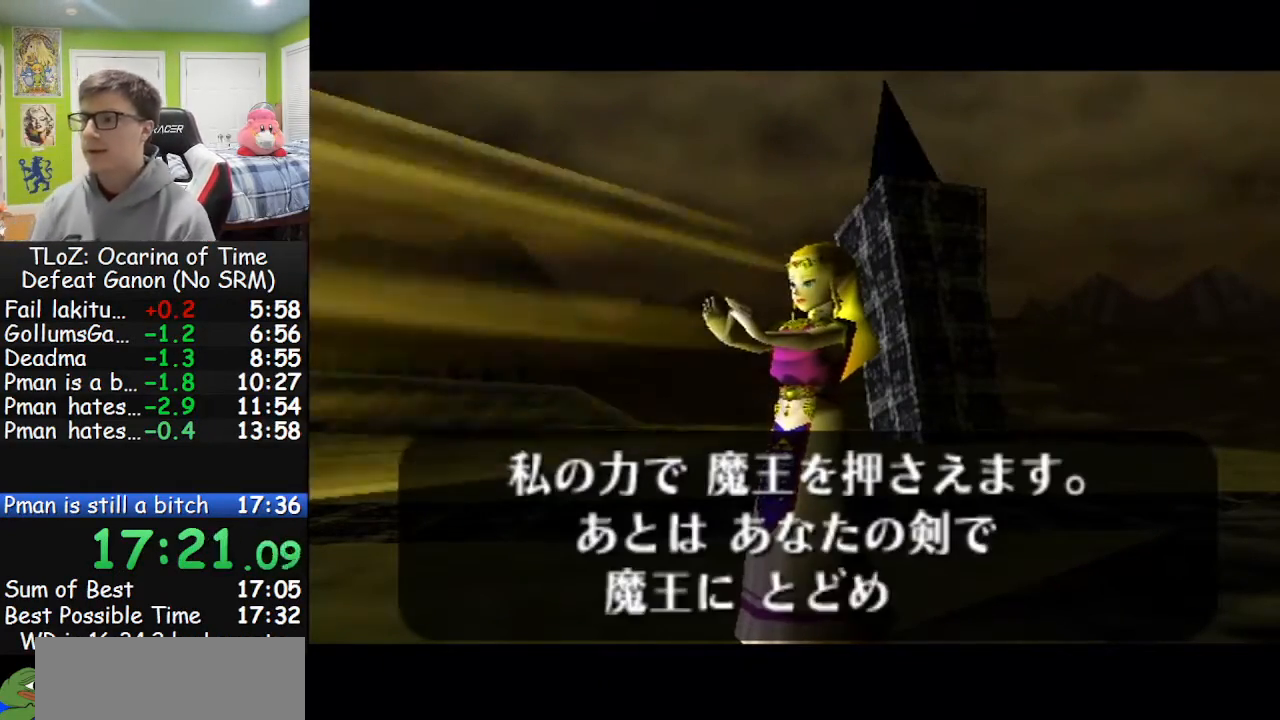
{"buttons": [], "left_stick": "center", "right_stick": "center", "events": [[33, "A", "down"], [33, "B", "up"], [100, "A", "up"], [100, "B", "down"], [233, "A", "down"], [300, "A", "up"], [333, "B", "up"]]}
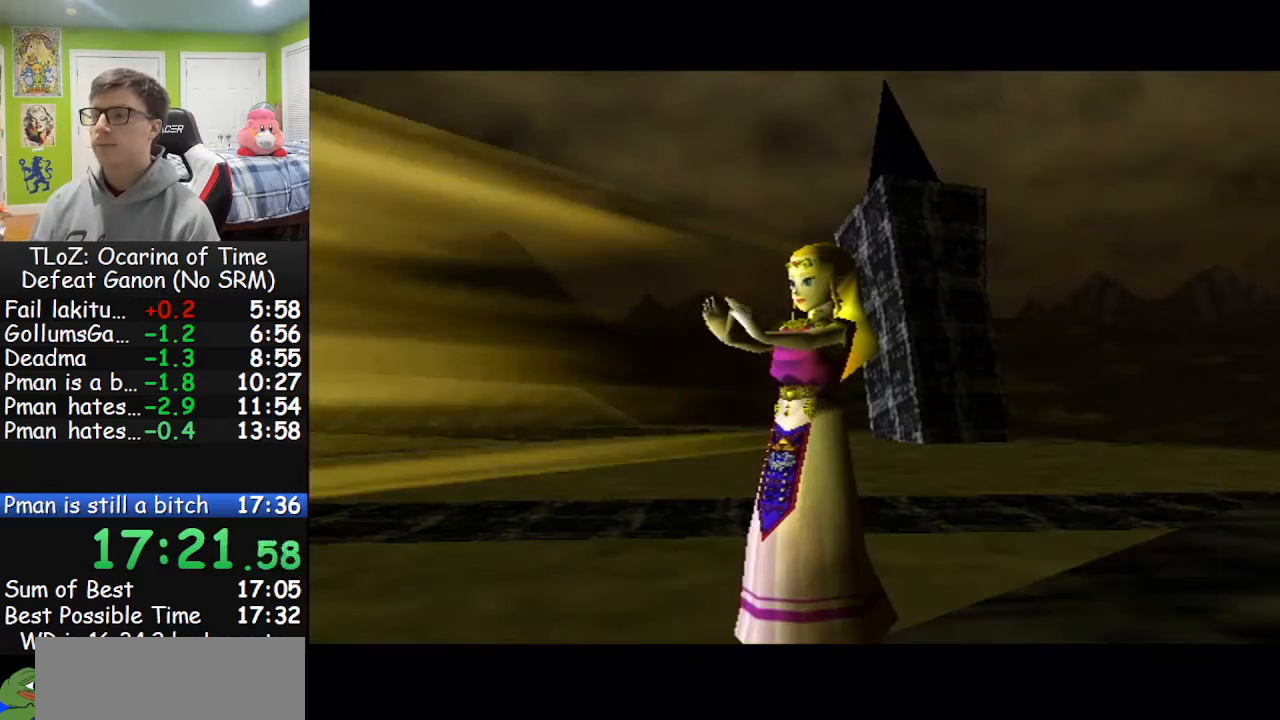
{"buttons": [], "left_stick": "center", "right_stick": "center", "events": []}
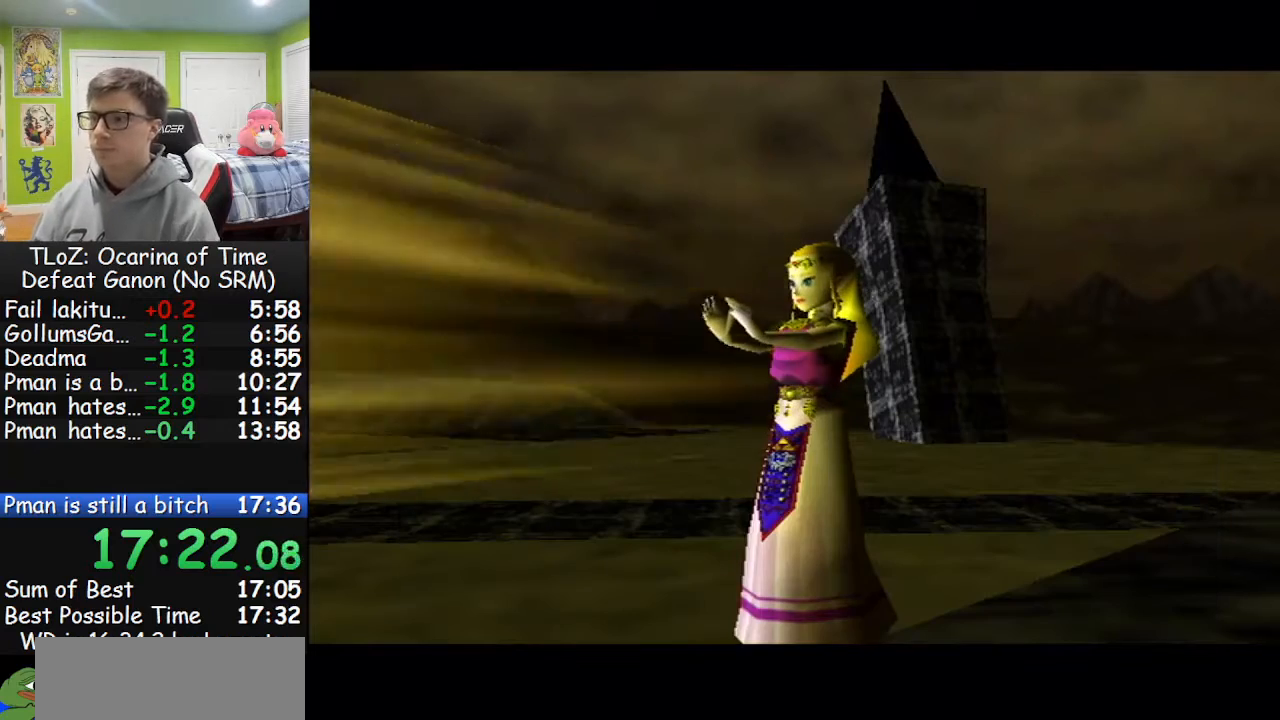
{"buttons": [], "left_stick": "center", "right_stick": "center", "events": []}
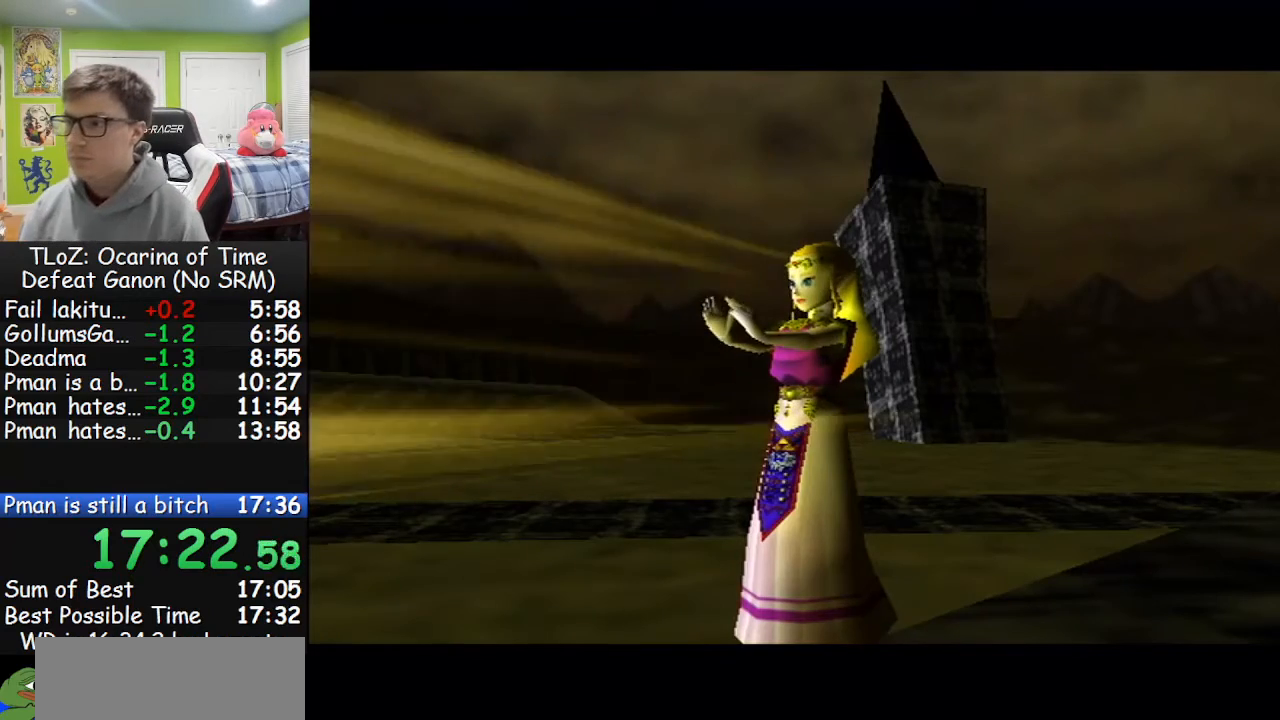
{"buttons": [], "left_stick": "left", "right_stick": "center", "events": [[133, "left_stick", "left"]]}
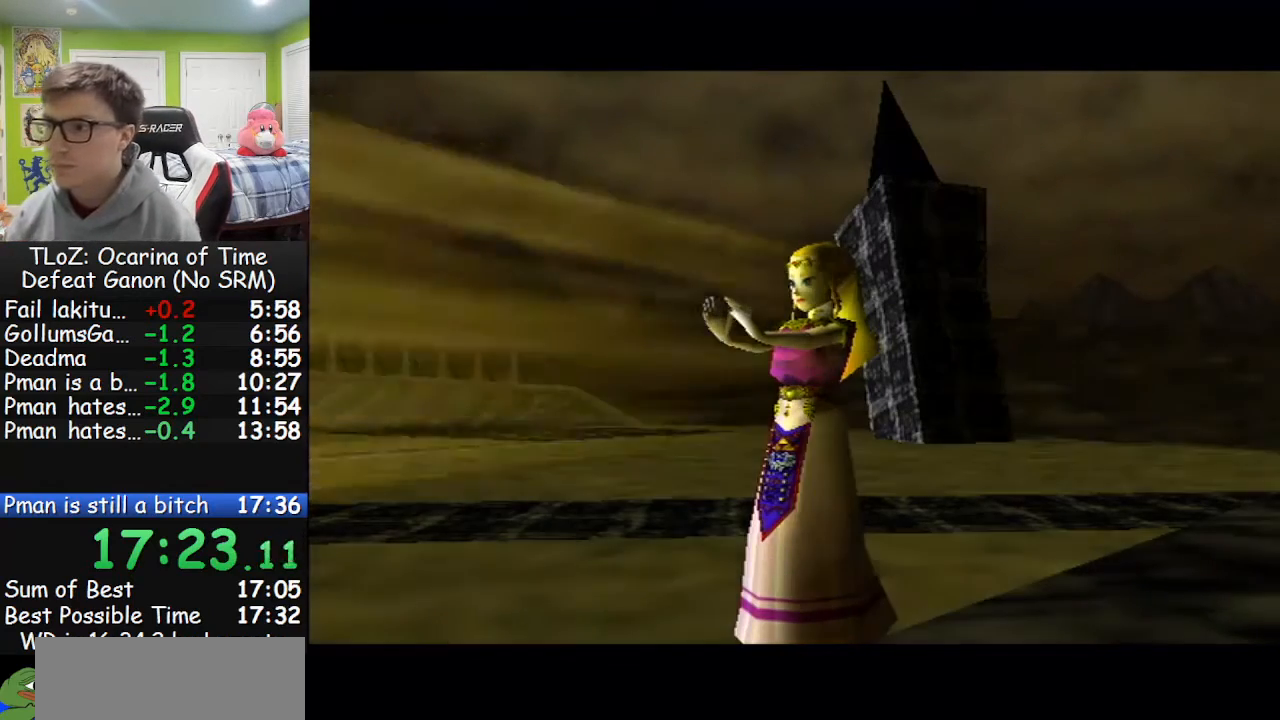
{"buttons": [], "left_stick": "left", "right_stick": "center", "events": []}
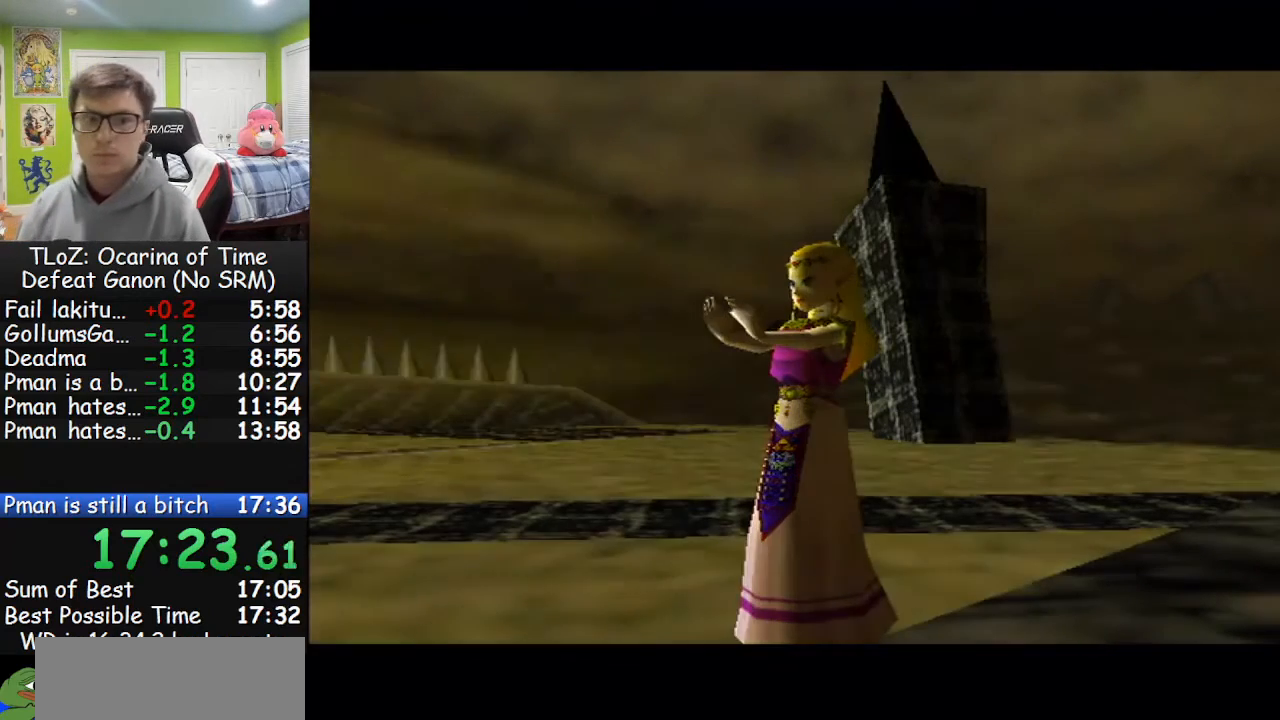
{"buttons": [], "left_stick": "left", "right_stick": "center", "events": []}
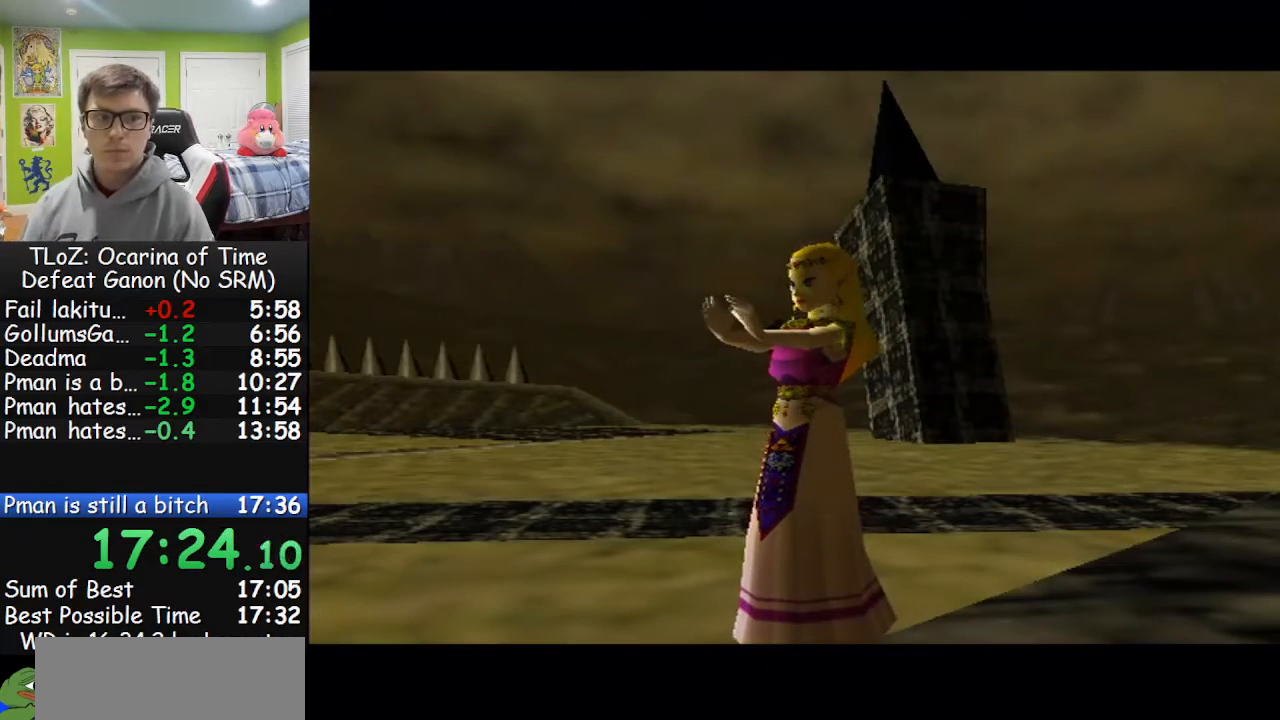
{"buttons": [], "left_stick": "left", "right_stick": "center", "events": []}
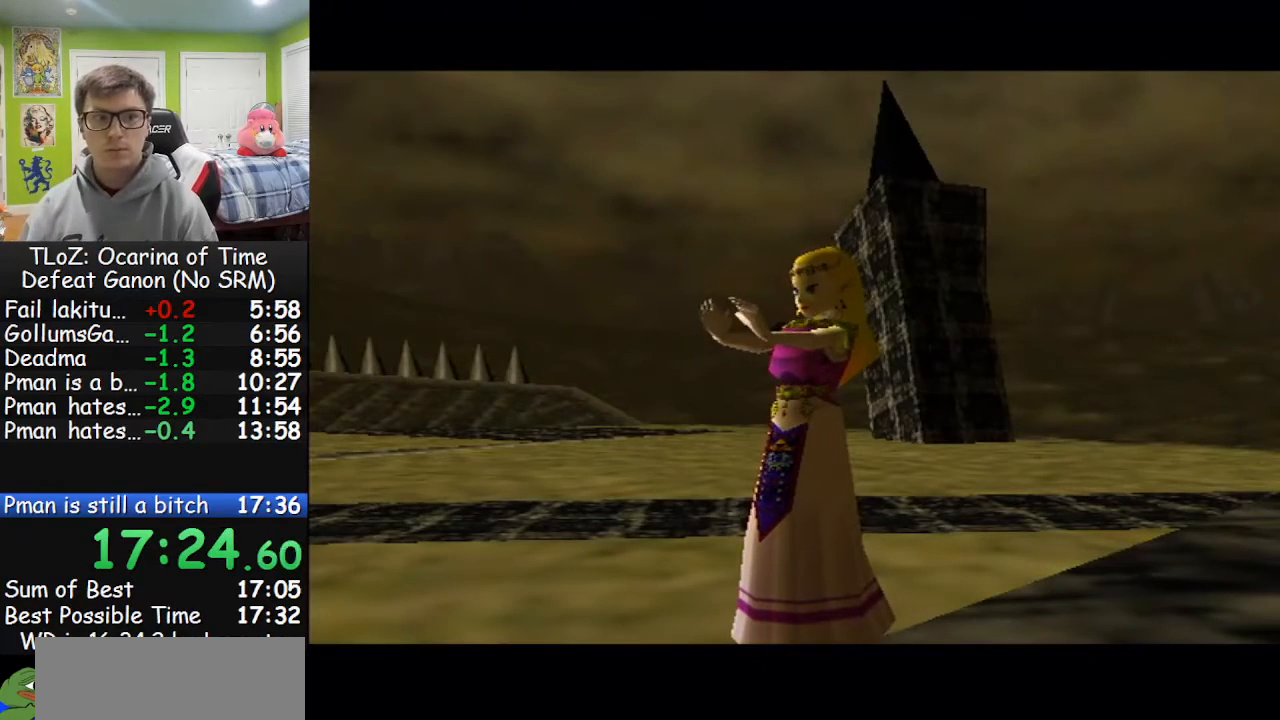
{"buttons": [], "left_stick": "left", "right_stick": "center", "events": []}
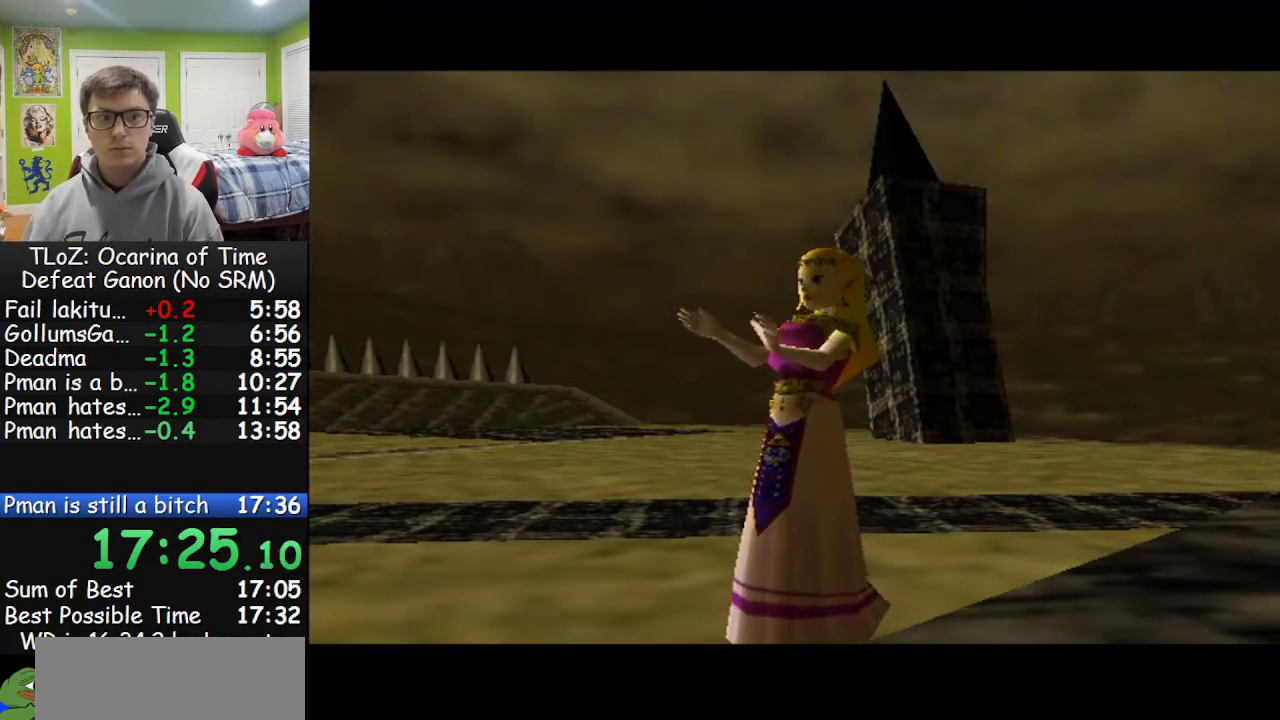
{"buttons": [], "left_stick": "left", "right_stick": "center", "events": []}
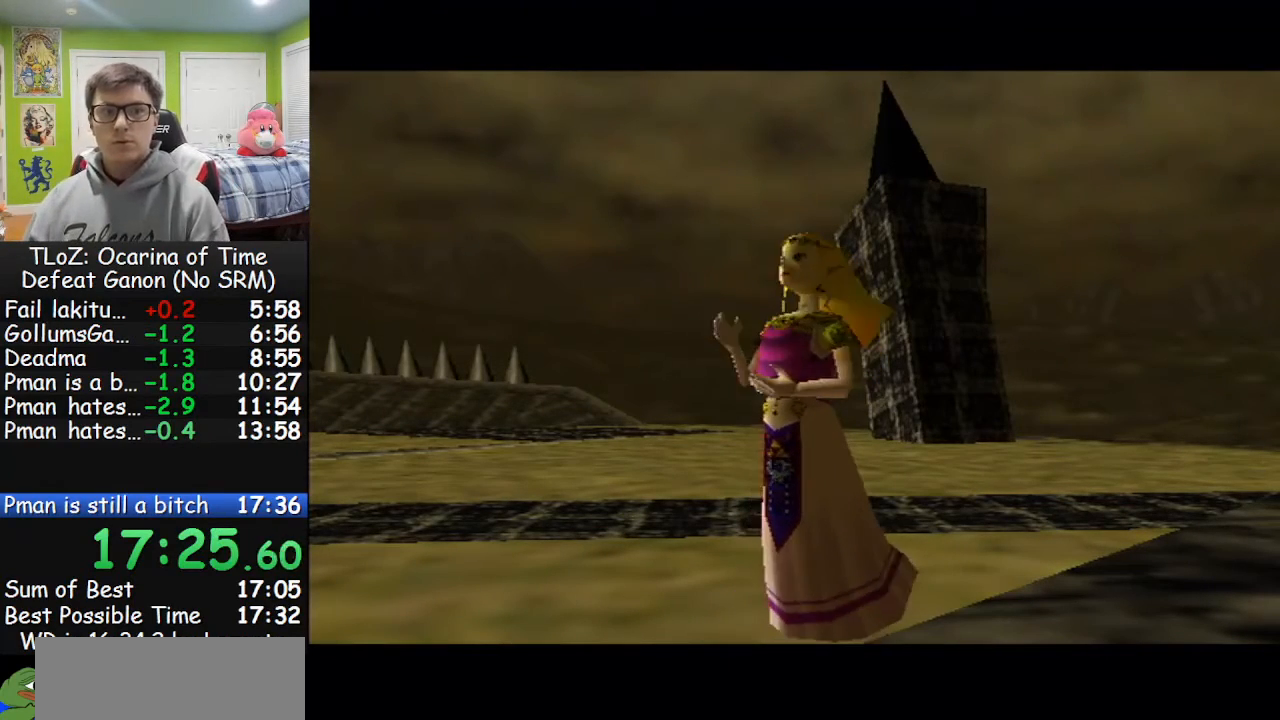
{"buttons": [], "left_stick": "left", "right_stick": "center", "events": []}
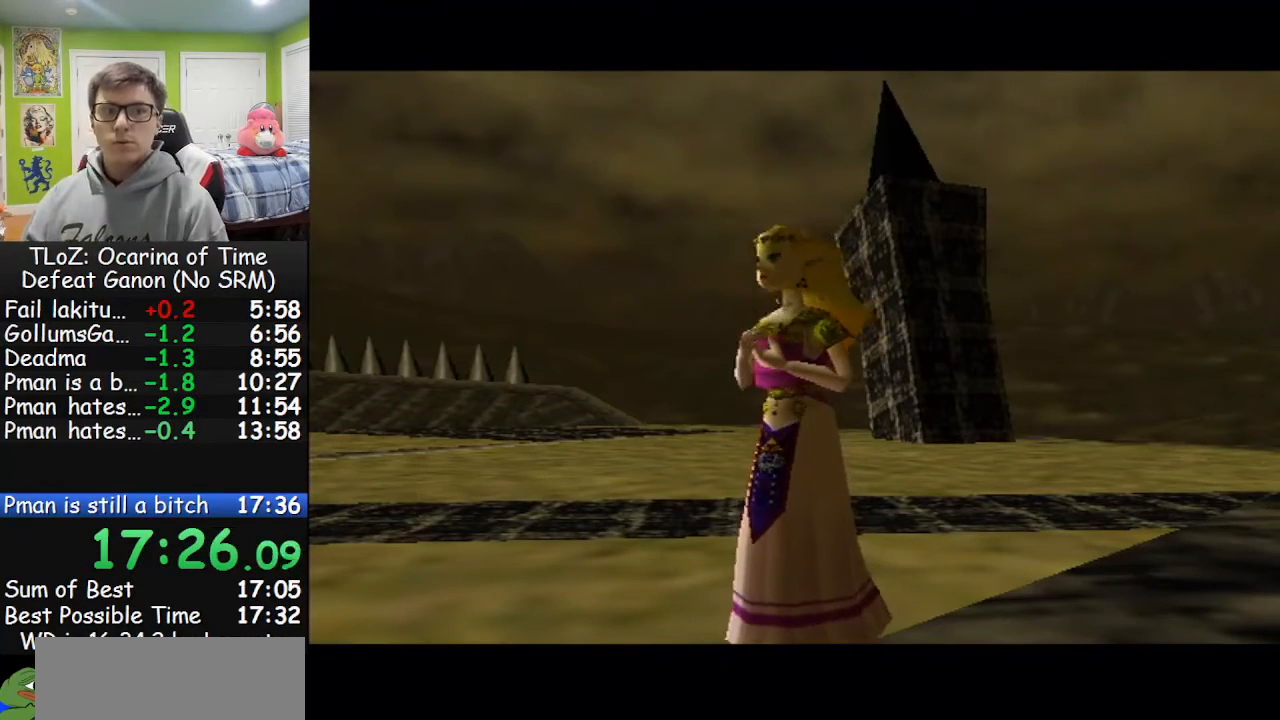
{"buttons": [], "left_stick": "left", "right_stick": "center", "events": []}
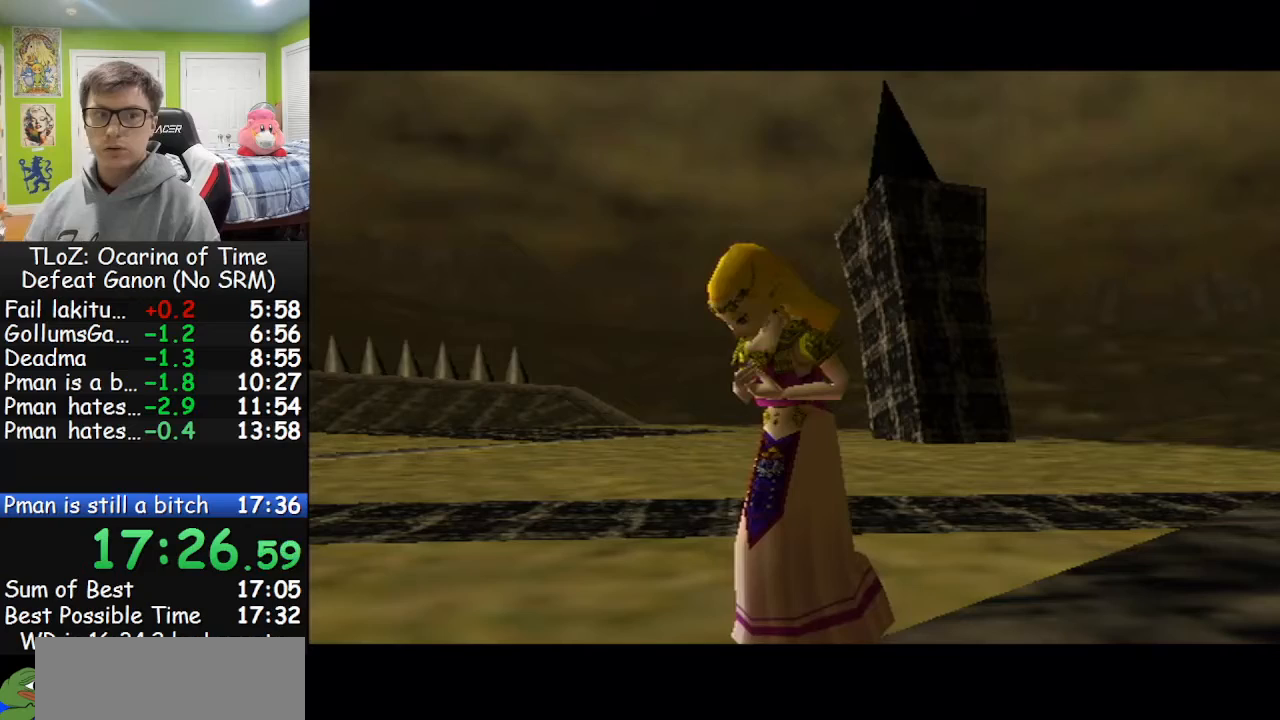
{"buttons": [], "left_stick": "left", "right_stick": "center", "events": []}
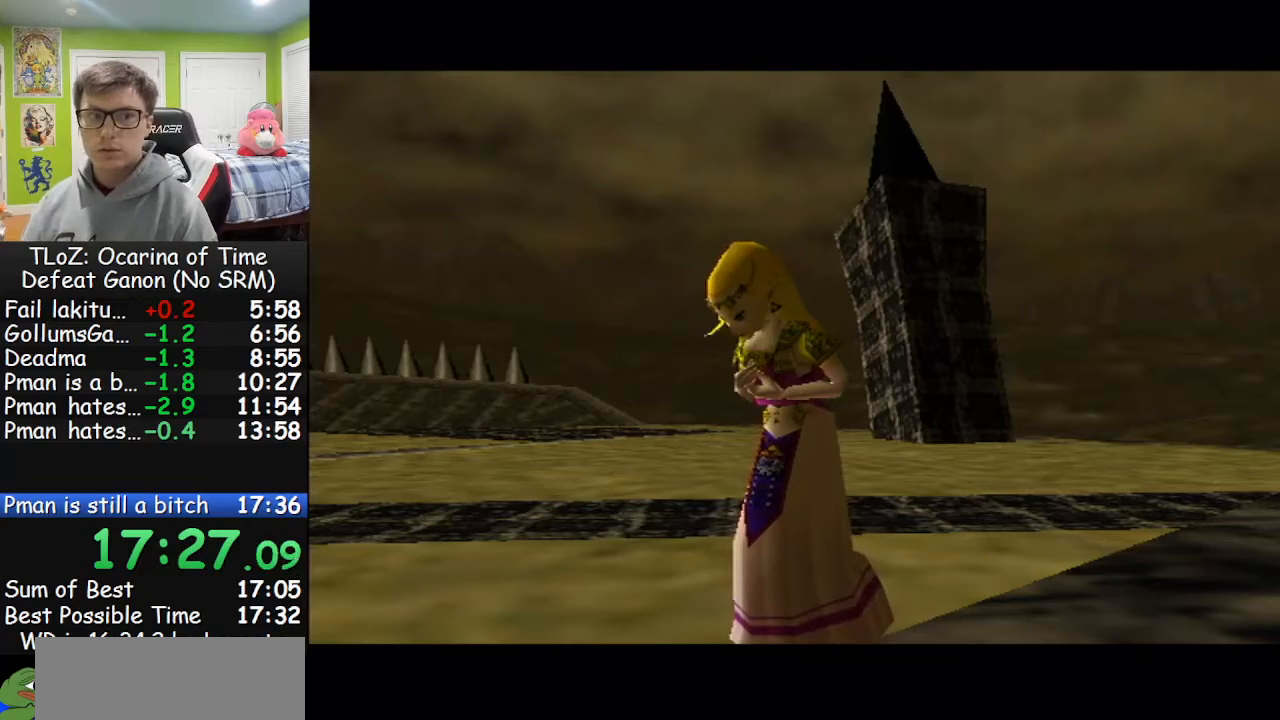
{"buttons": [], "left_stick": "left", "right_stick": "center", "events": []}
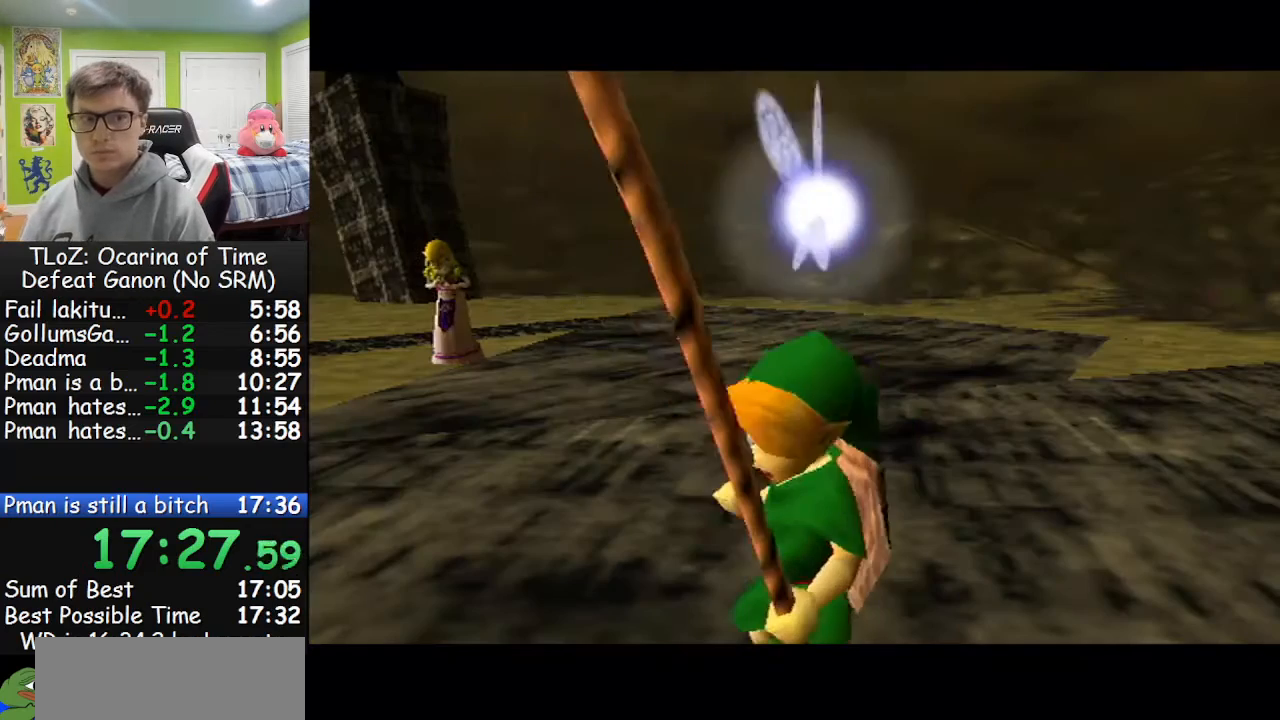
{"buttons": [], "left_stick": "left", "right_stick": "center", "events": []}
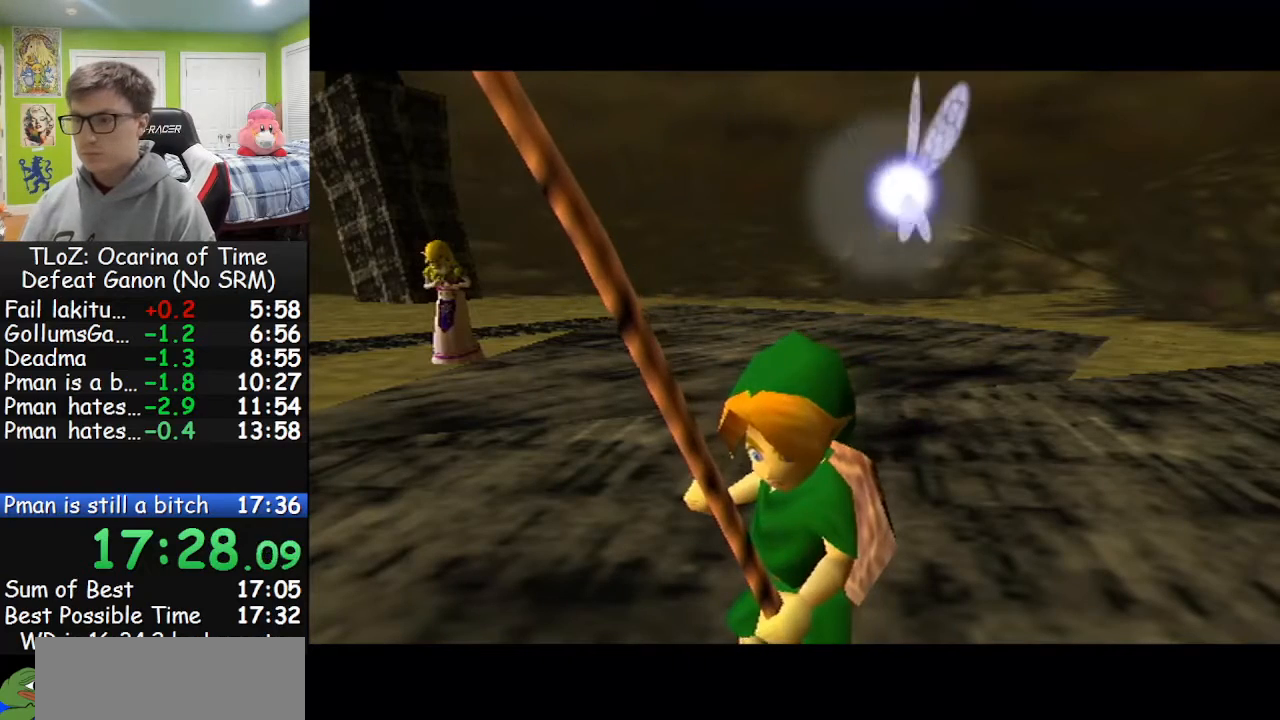
{"buttons": [], "left_stick": "left", "right_stick": "center", "events": []}
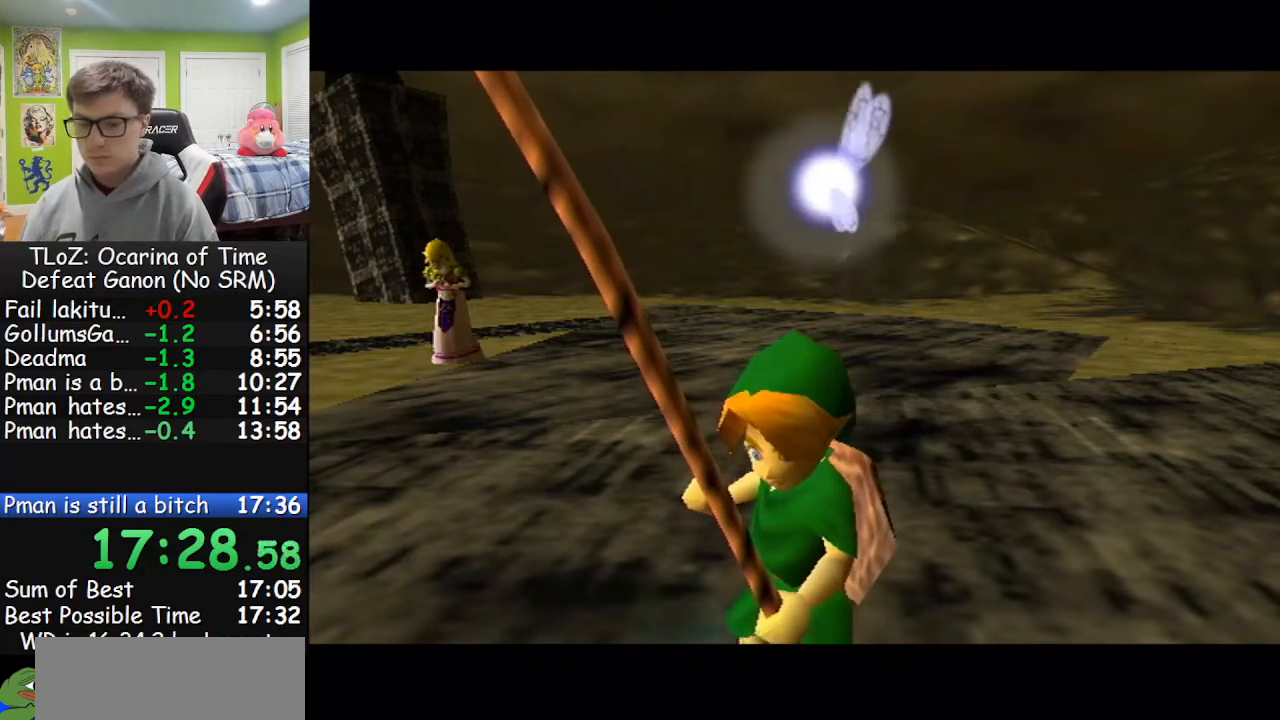
{"buttons": [], "left_stick": "left", "right_stick": "center", "events": []}
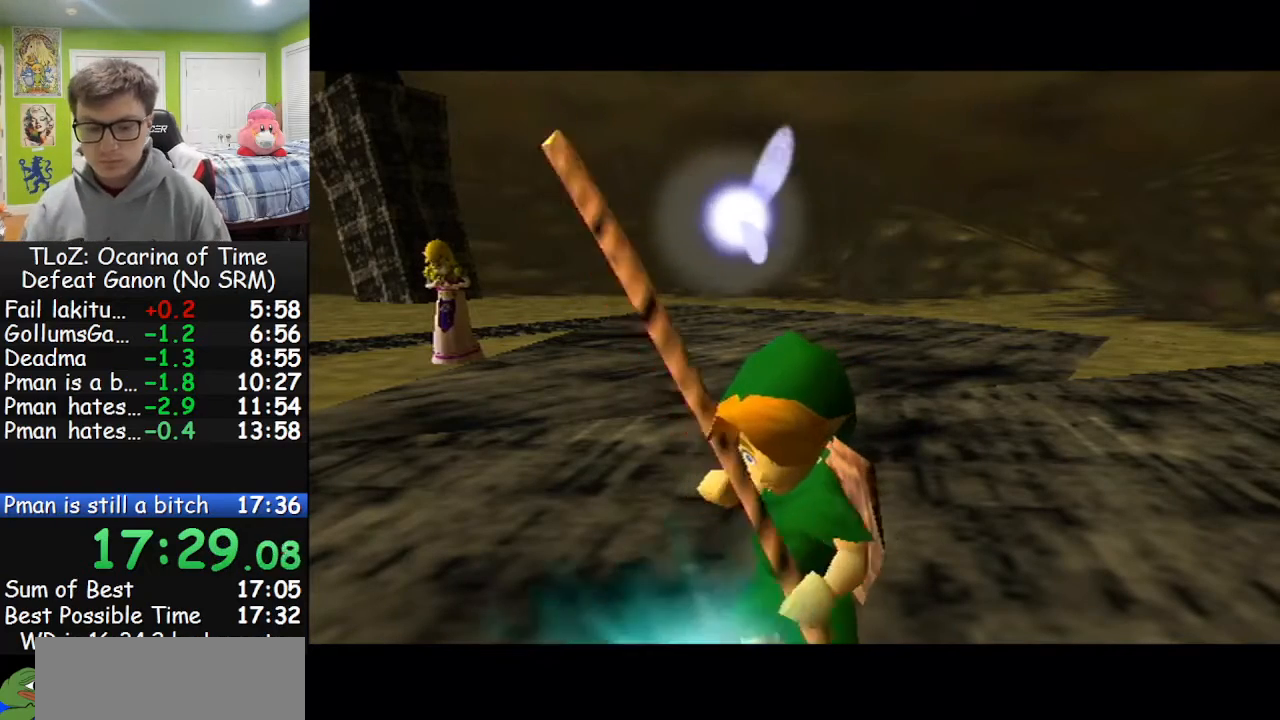
{"buttons": [], "left_stick": "left", "right_stick": "center", "events": []}
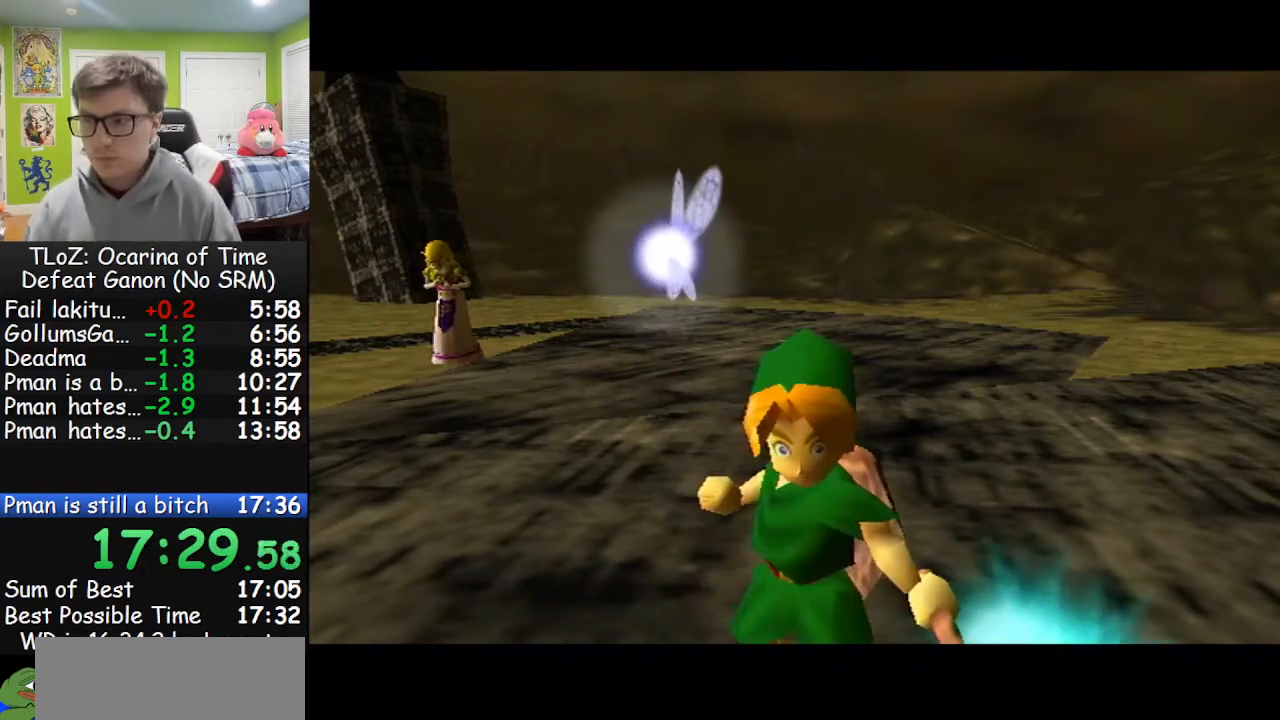
{"buttons": [], "left_stick": "center", "right_stick": "center", "events": [[400, "left_stick", "center"]]}
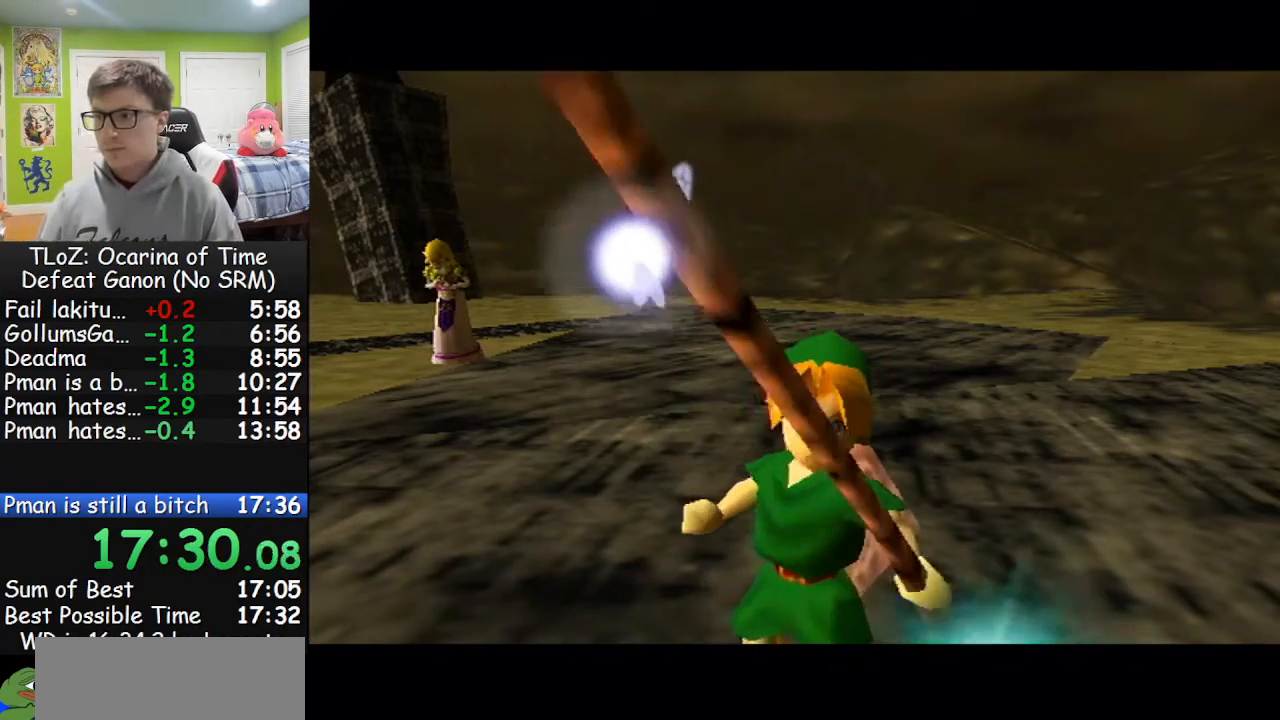
{"buttons": [], "left_stick": "left", "right_stick": "center", "events": [[100, "left_stick", "left"]]}
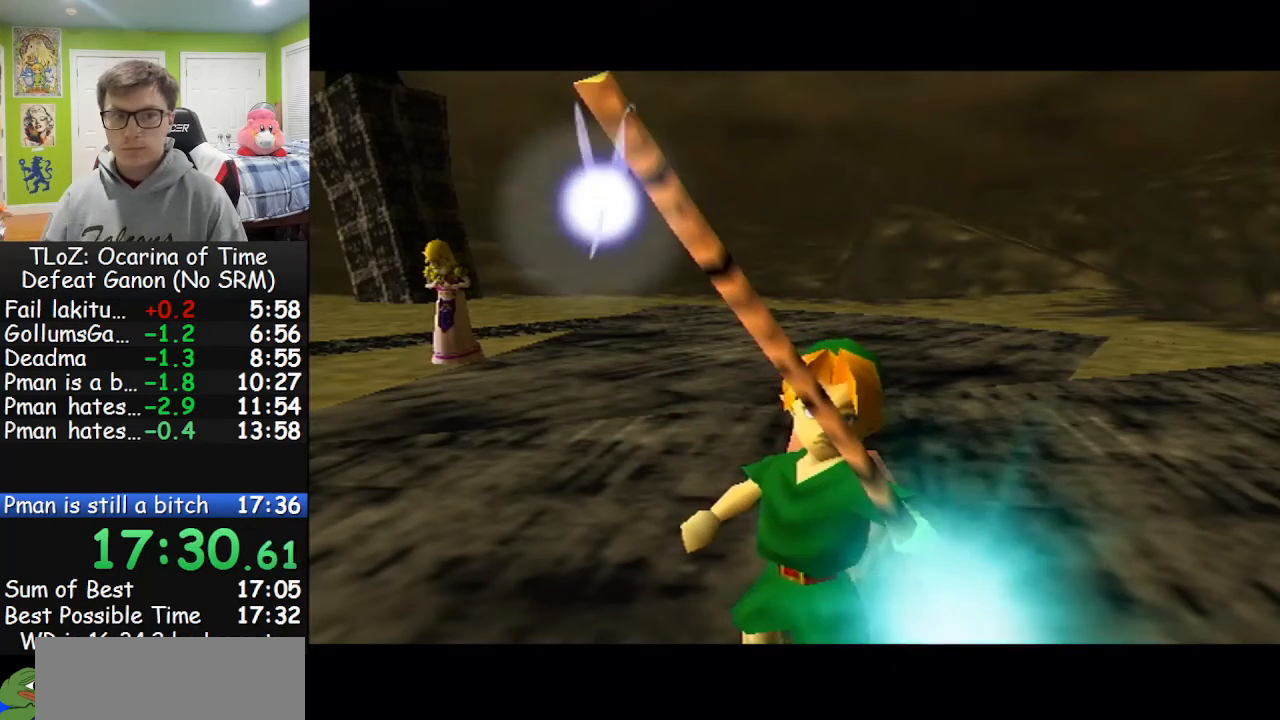
{"buttons": [], "left_stick": "left", "right_stick": "center", "events": []}
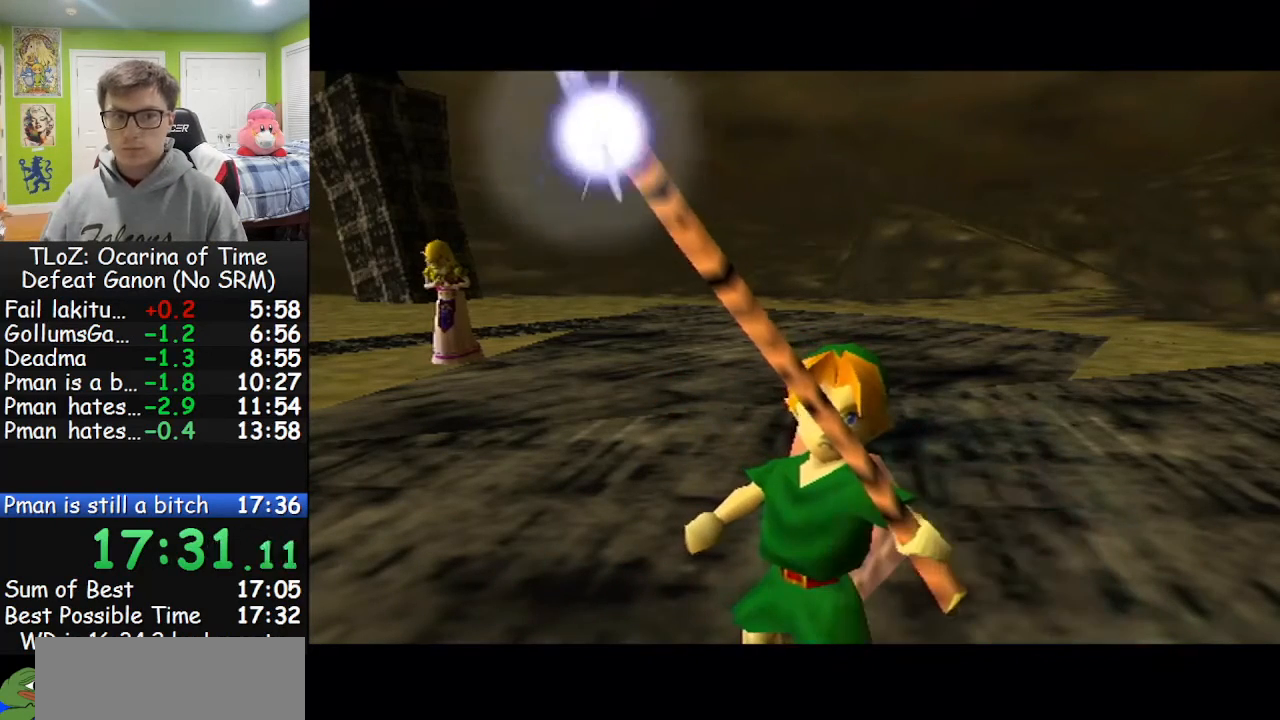
{"buttons": [], "left_stick": "left", "right_stick": "center", "events": []}
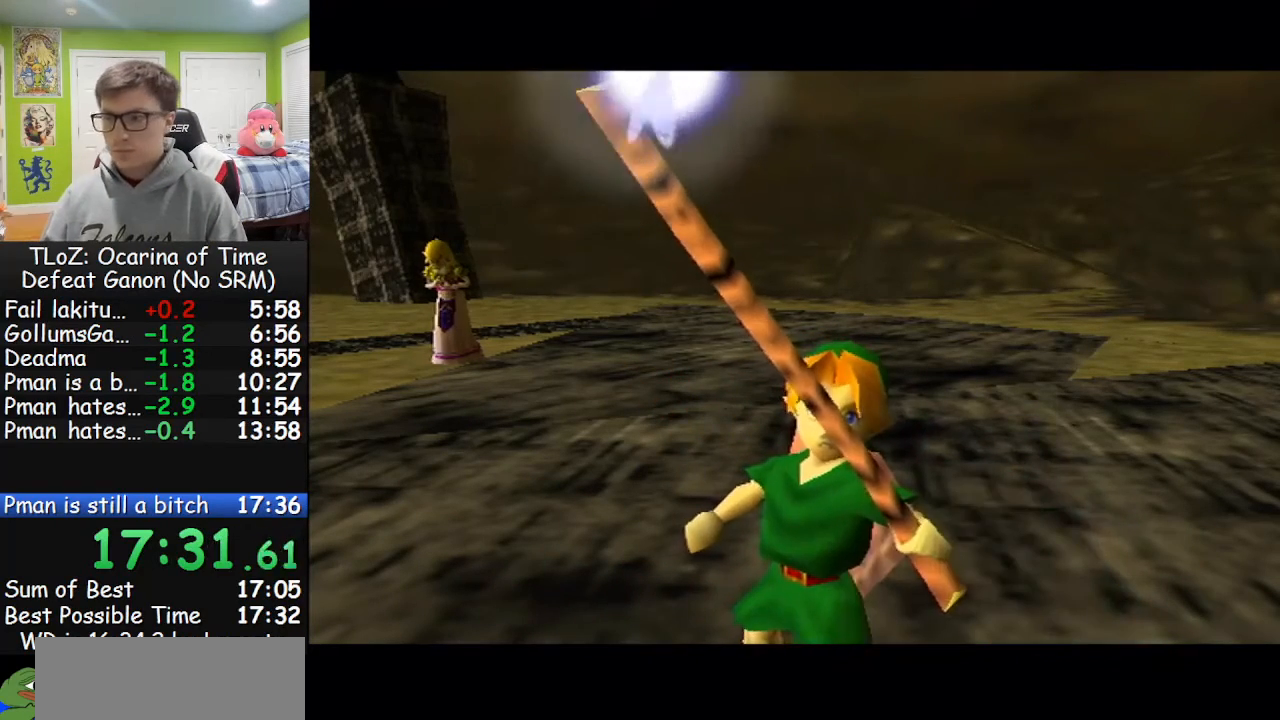
{"buttons": [], "left_stick": "left", "right_stick": "center", "events": []}
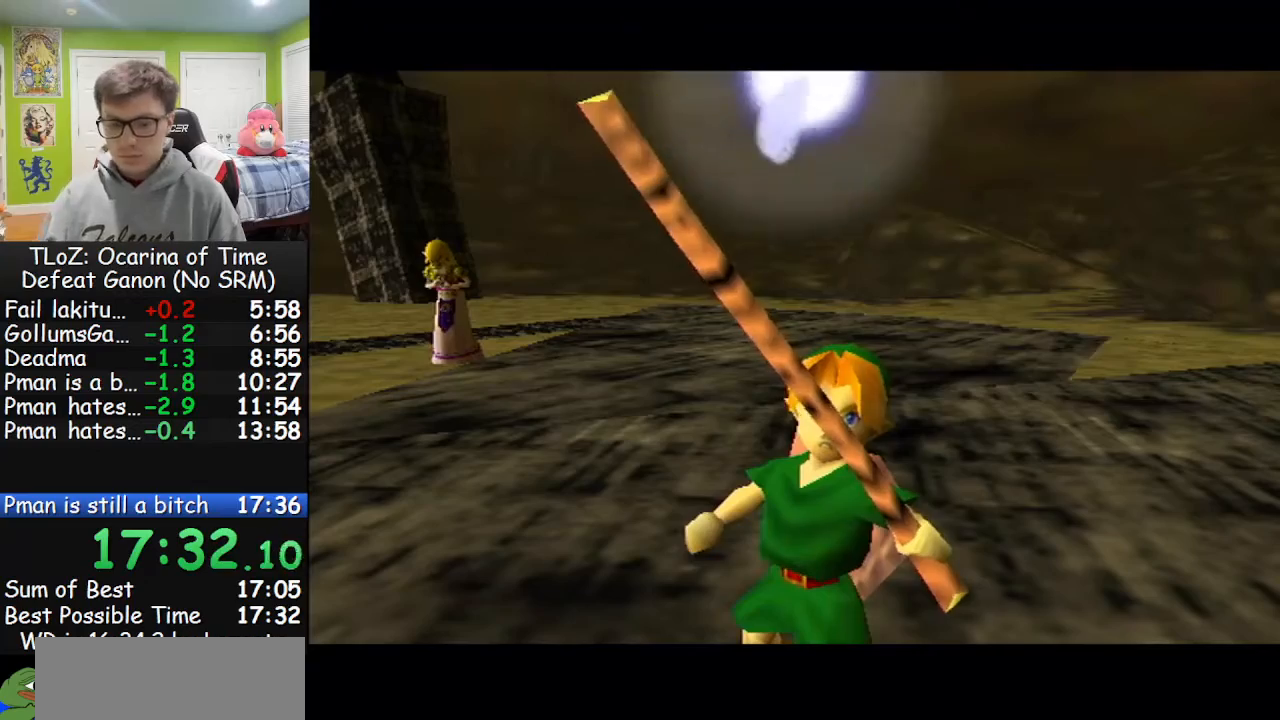
{"buttons": [], "left_stick": "left", "right_stick": "center", "events": []}
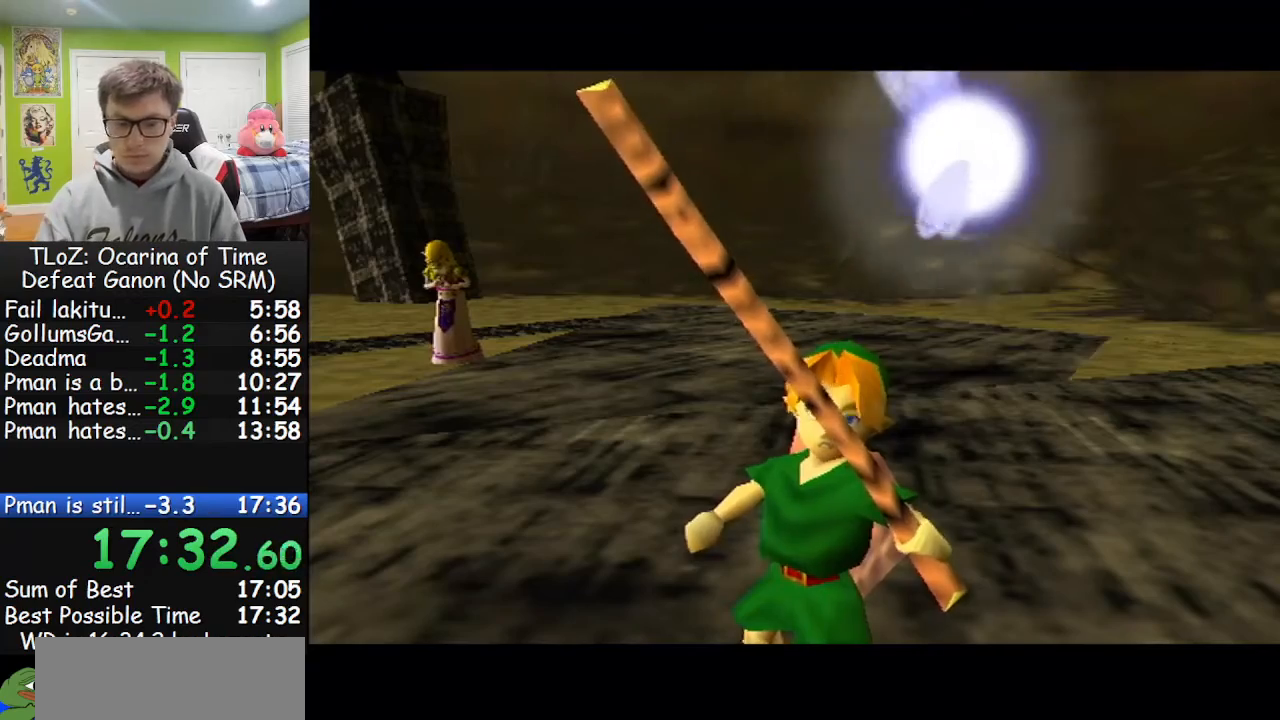
{"buttons": [], "left_stick": "left", "right_stick": "center", "events": []}
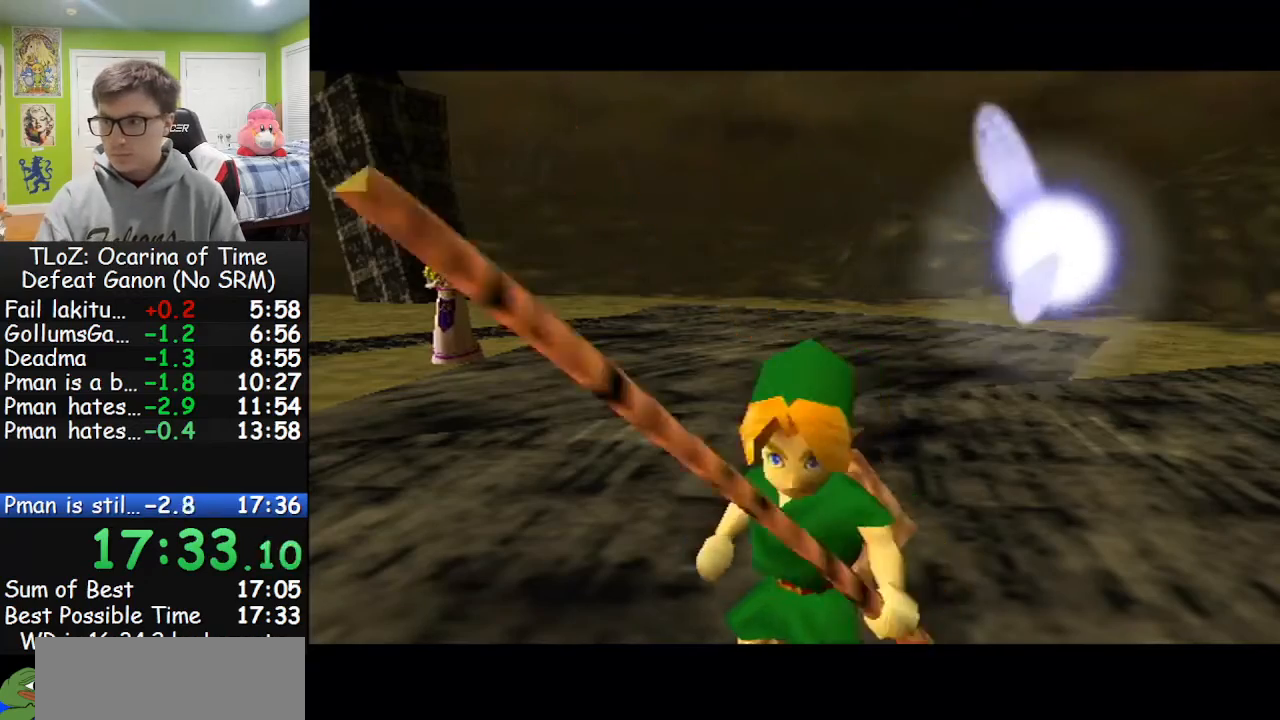
{"buttons": [], "left_stick": "left", "right_stick": "center", "events": []}
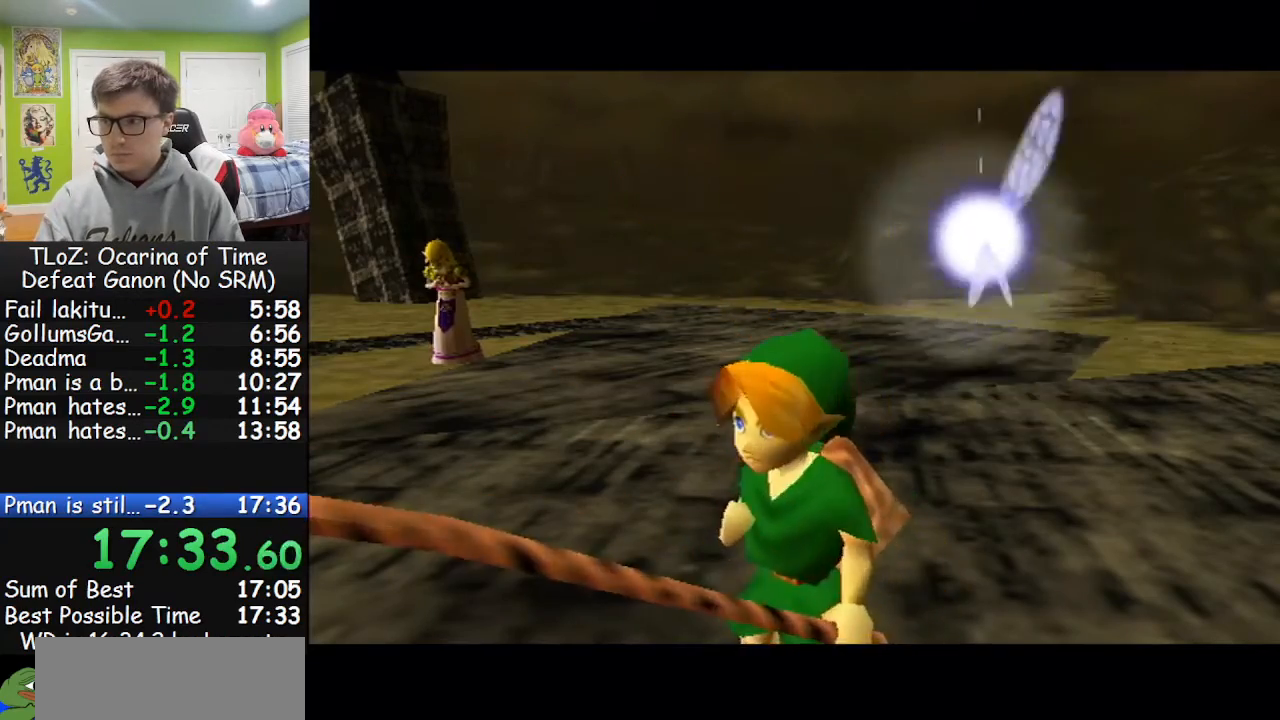
{"buttons": ["B"], "left_stick": "left", "right_stick": "center", "events": [[467, "B", "down"]]}
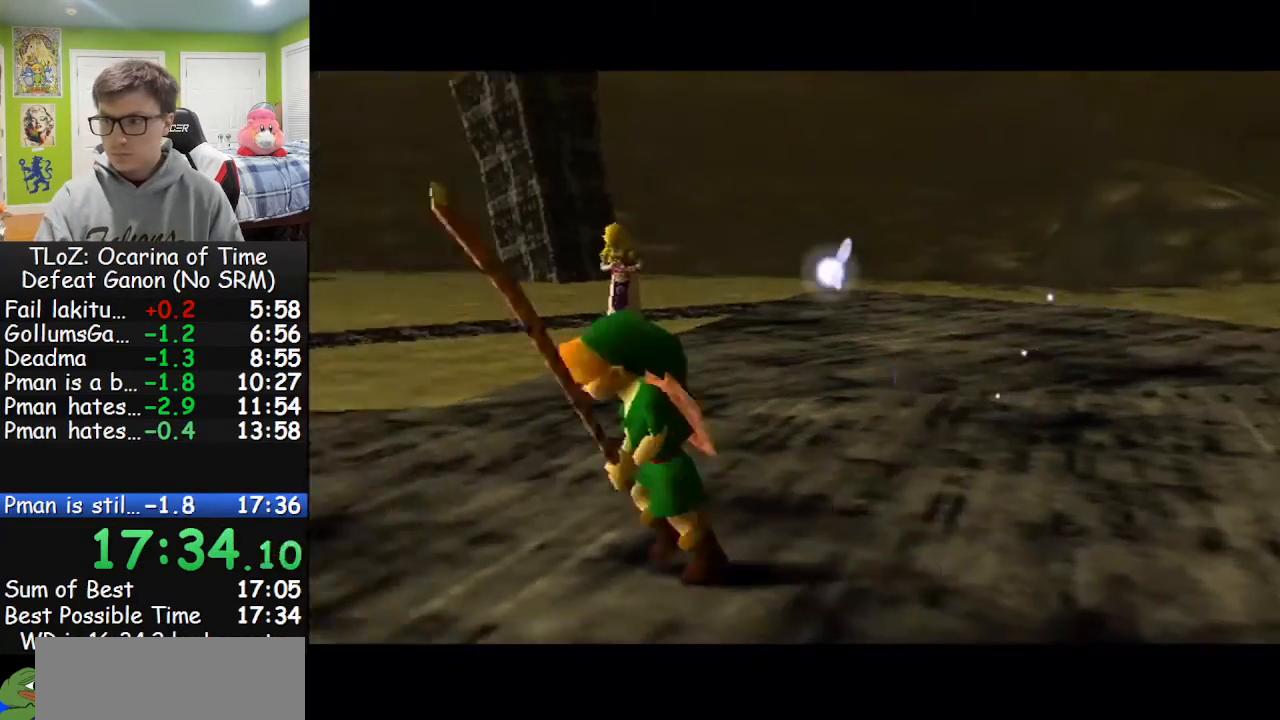
{"buttons": [], "left_stick": "center", "right_stick": "center", "events": [[67, "B", "up"], [367, "left_stick", "center"]]}